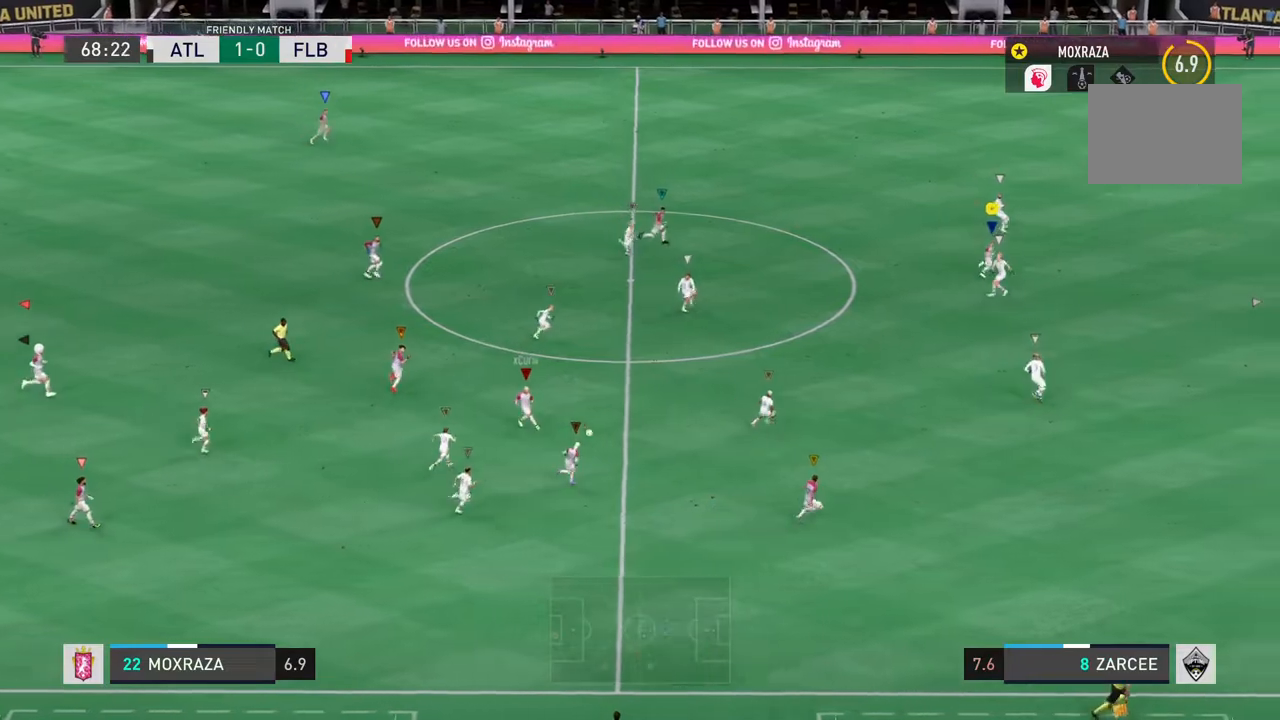
Gameplay with a controller (PlayStation layout); each line is a JSON object with the inputs held at the frame after it. "events" lists button and stick changes between this image and that frame as [ms after this image, input, new state], when the widget could be followed in between. Not read: L3 R3.
{"buttons": [], "left_stick": "center", "right_stick": "center", "events": [[401, "R2", "up"]]}
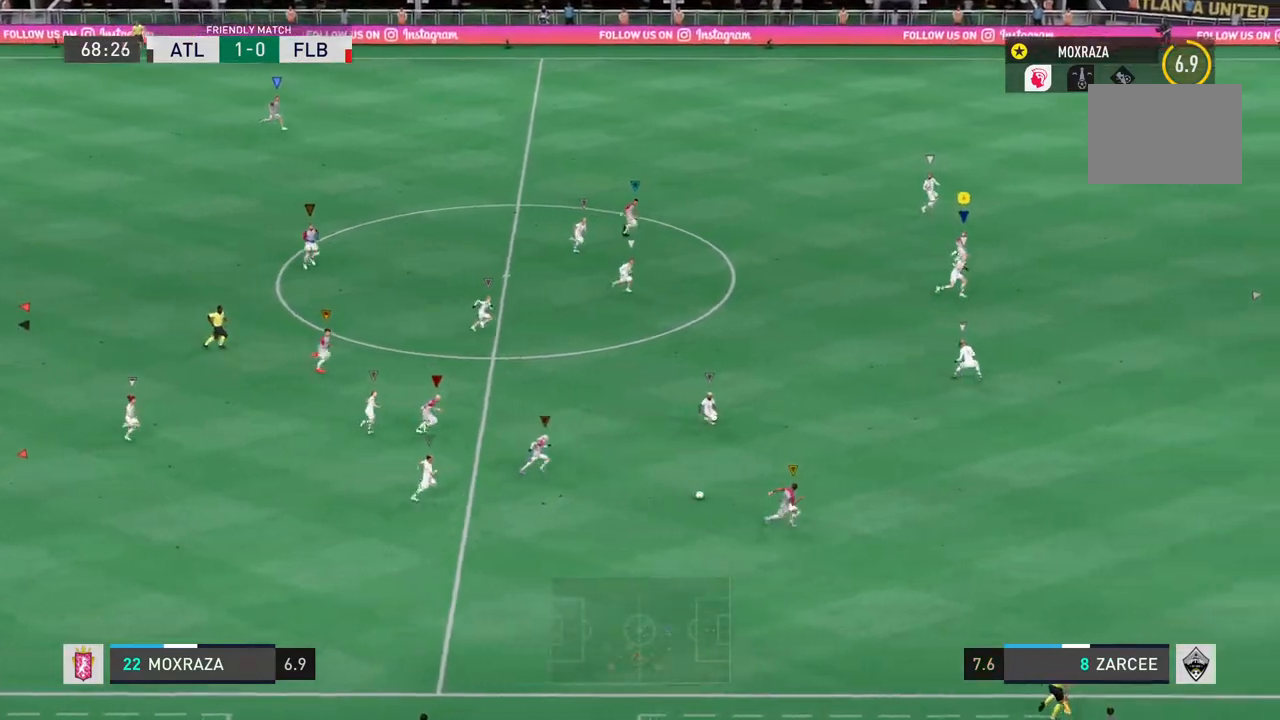
{"buttons": [], "left_stick": "center", "right_stick": "center", "events": []}
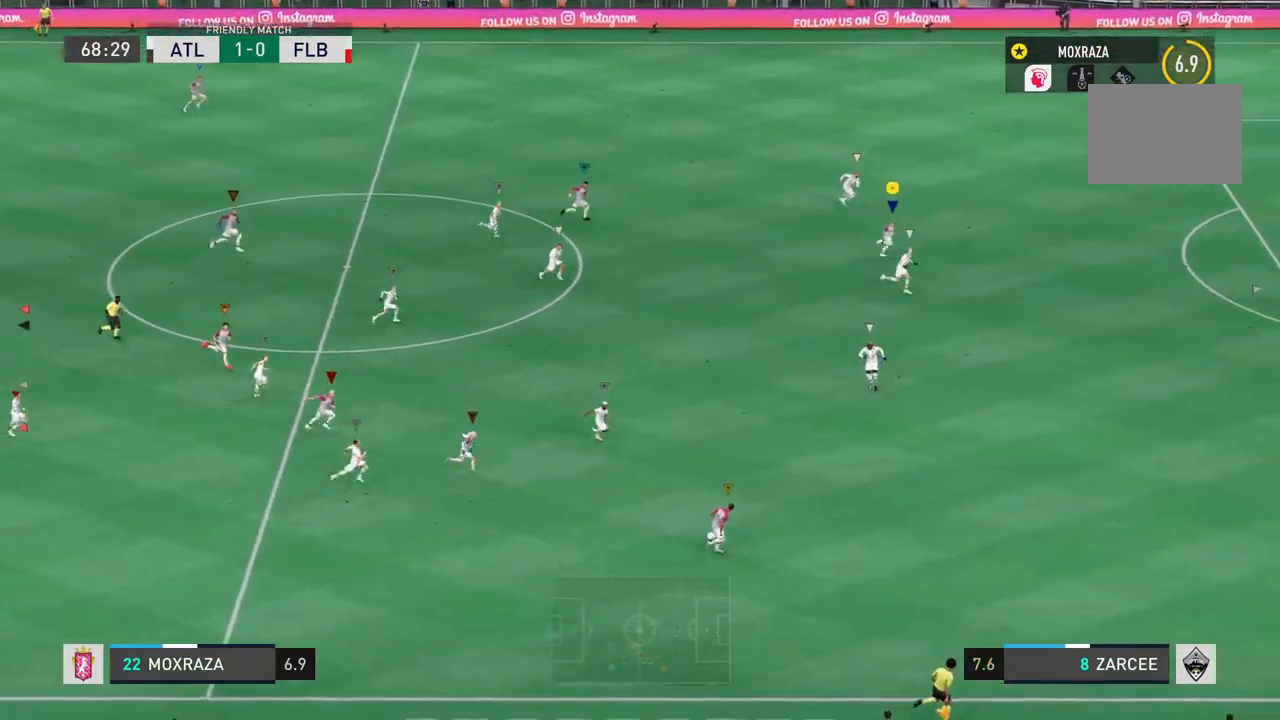
{"buttons": [], "left_stick": "down", "right_stick": "center", "events": [[401, "left_stick", "down"]]}
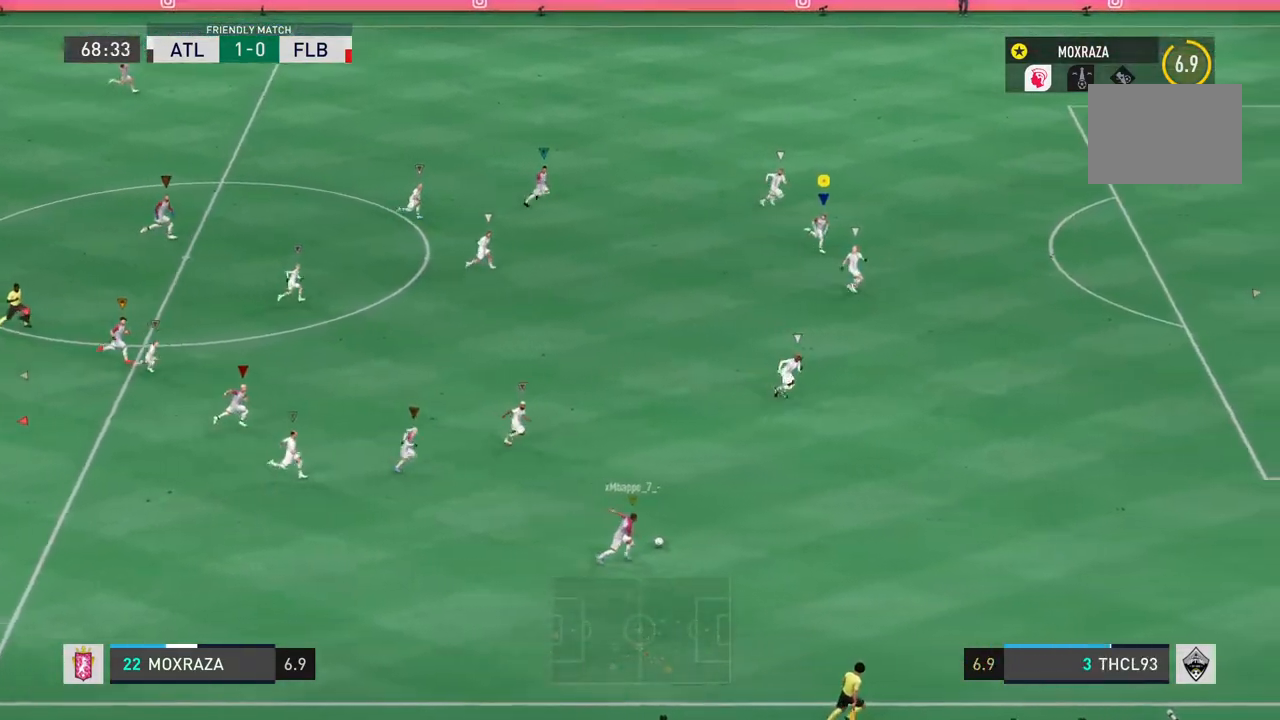
{"buttons": [], "left_stick": "down-left", "right_stick": "center", "events": [[33, "R2", "down"], [283, "left_stick", "down-left"], [433, "R2", "up"]]}
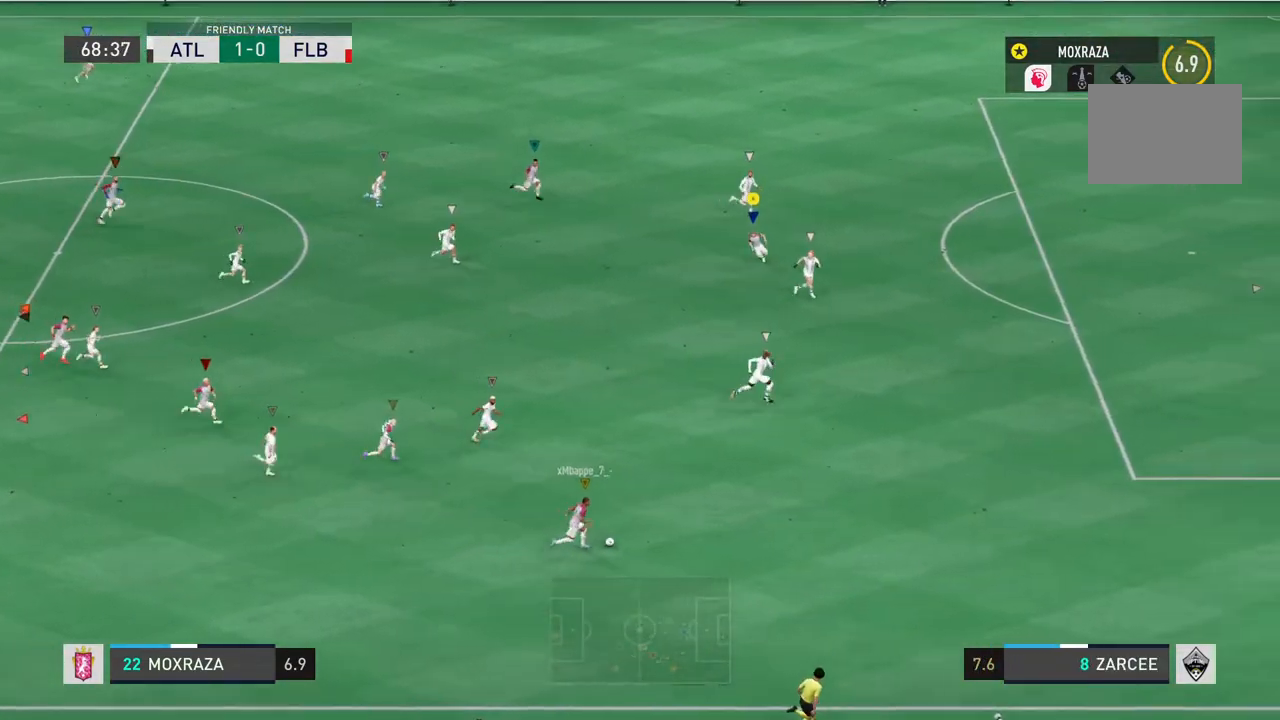
{"buttons": ["R2"], "left_stick": "down", "right_stick": "center", "events": [[50, "left_stick", "down"], [167, "R2", "down"]]}
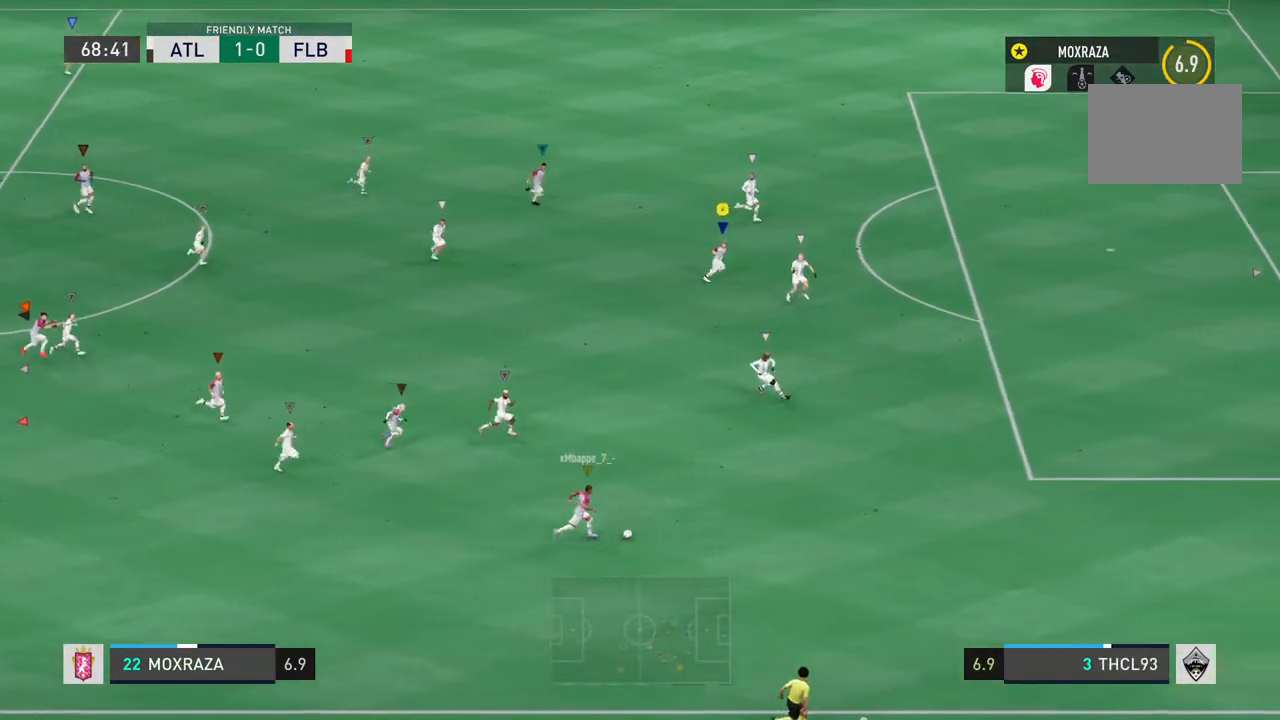
{"buttons": [], "left_stick": "down-left", "right_stick": "center", "events": [[350, "left_stick", "center"], [367, "R2", "up"], [417, "left_stick", "down-left"]]}
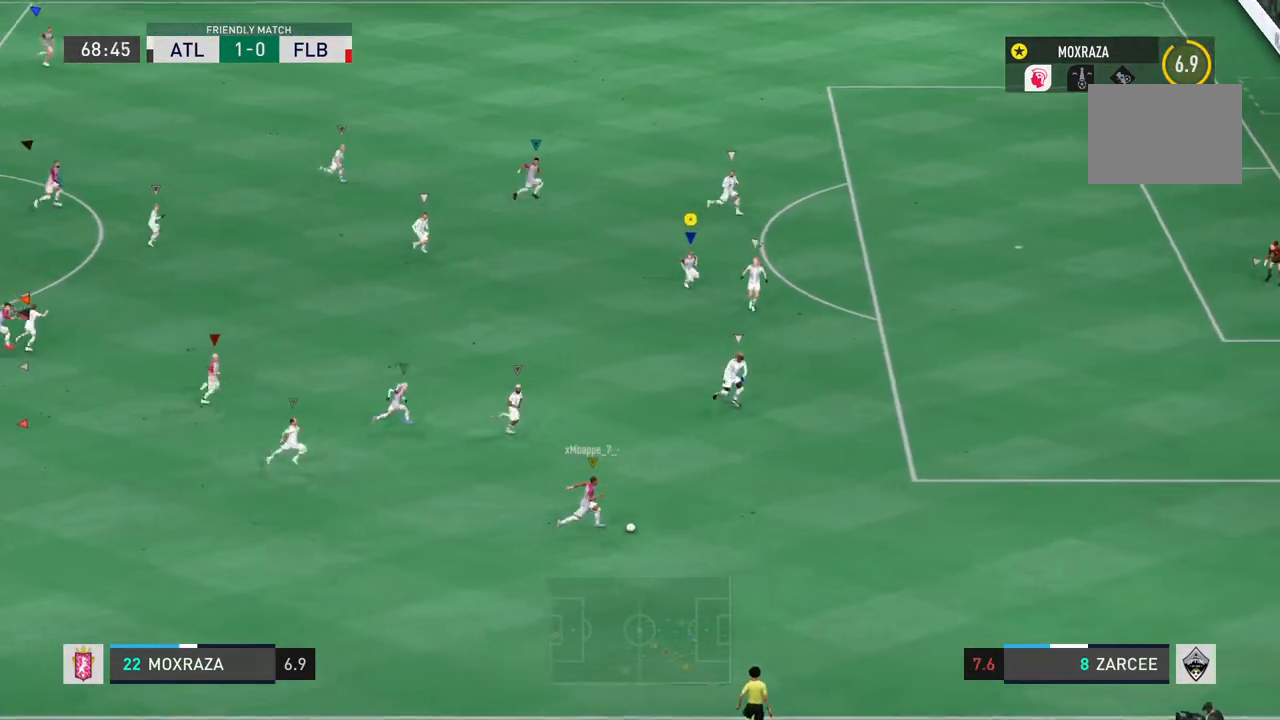
{"buttons": ["R2"], "left_stick": "up", "right_stick": "center", "events": [[33, "left_stick", "down"], [217, "L2", "down"], [267, "R2", "down"], [317, "left_stick", "center"], [367, "L2", "up"], [434, "left_stick", "up"]]}
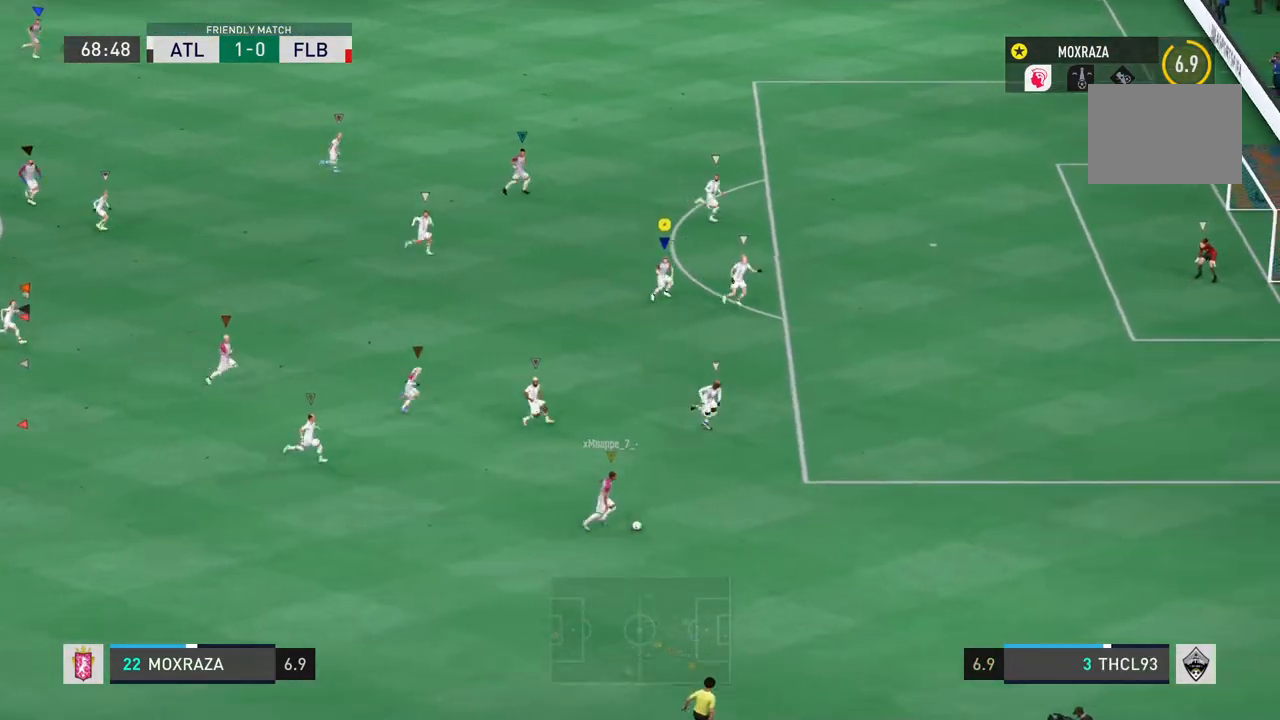
{"buttons": [], "left_stick": "up", "right_stick": "center", "events": [[267, "TRIANGLE", "down"], [317, "left_stick", "up-left"], [333, "TRIANGLE", "up"], [367, "R2", "up"], [433, "left_stick", "up"]]}